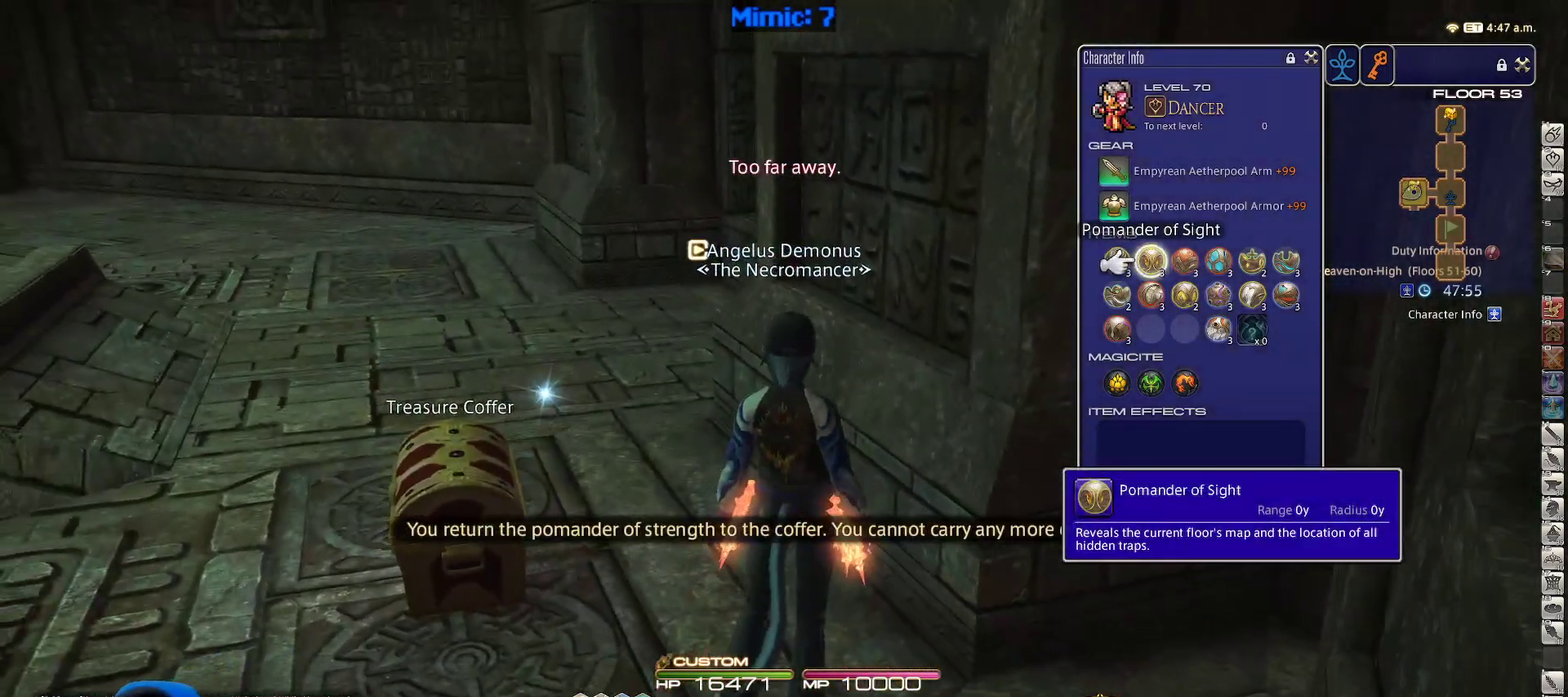
Gameplay with keyboard; each line is a JSON object with the keys held at the frame after it. "events" lists presses ("down") and releases ("up") of ".", "/", "0", "1", "2", "3", "4", "5", "6", "7", "8", "9", "a", "alt_l", "alt_r", "b", "backslash", "backspace", "c", "caps_lock", "comma", "ctrl_l", "ctrl_r", "d", "down", "e", "equals", "escape", "f", "f1", "f10", "f11", "f12", "f2", "f3", "f4", "f5", "f6", "f7", "f8", "f9", "g", "h", "i", "j", "k", "l", "lbracket", "left", "m", "minus", "n", "o", "p", "q", "quote", "r", "rbracket", "return", "right", "s", "semicolon", "shift_l", "shift_r", "space", "super", "t", "tab", "tilde", "u", "up", "v", "w", "x", "y" and "z" between this image and that frame as [ms after this image, input, new state], when the widget could be followed in between. No other keys are recorded. Mouse input is not recorded.
{"keys": [], "events": [[17, "e", "up"], [50, "e", "down"], [167, "e", "up"], [250, "return", "down"], [333, "return", "up"]]}
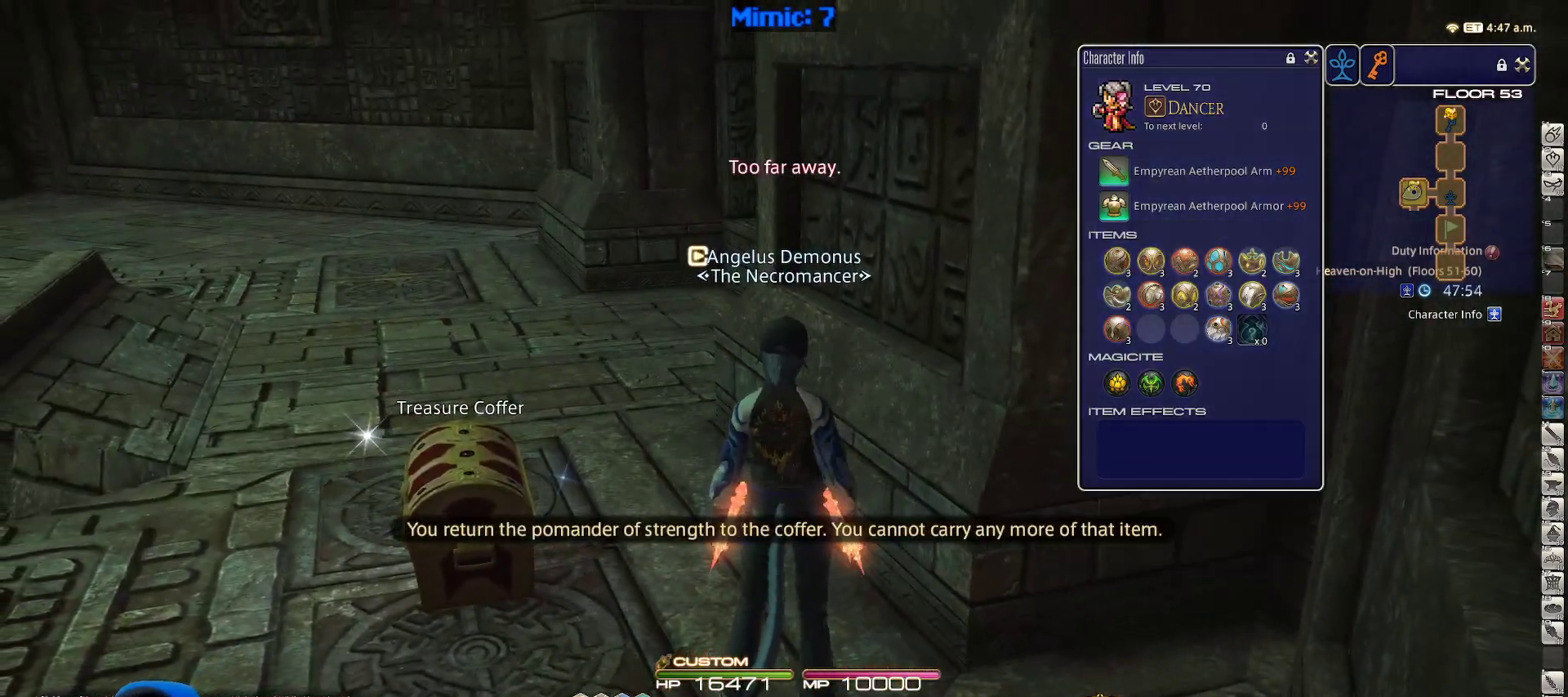
{"keys": [], "events": [[33, "q", "down"], [167, "q", "up"]]}
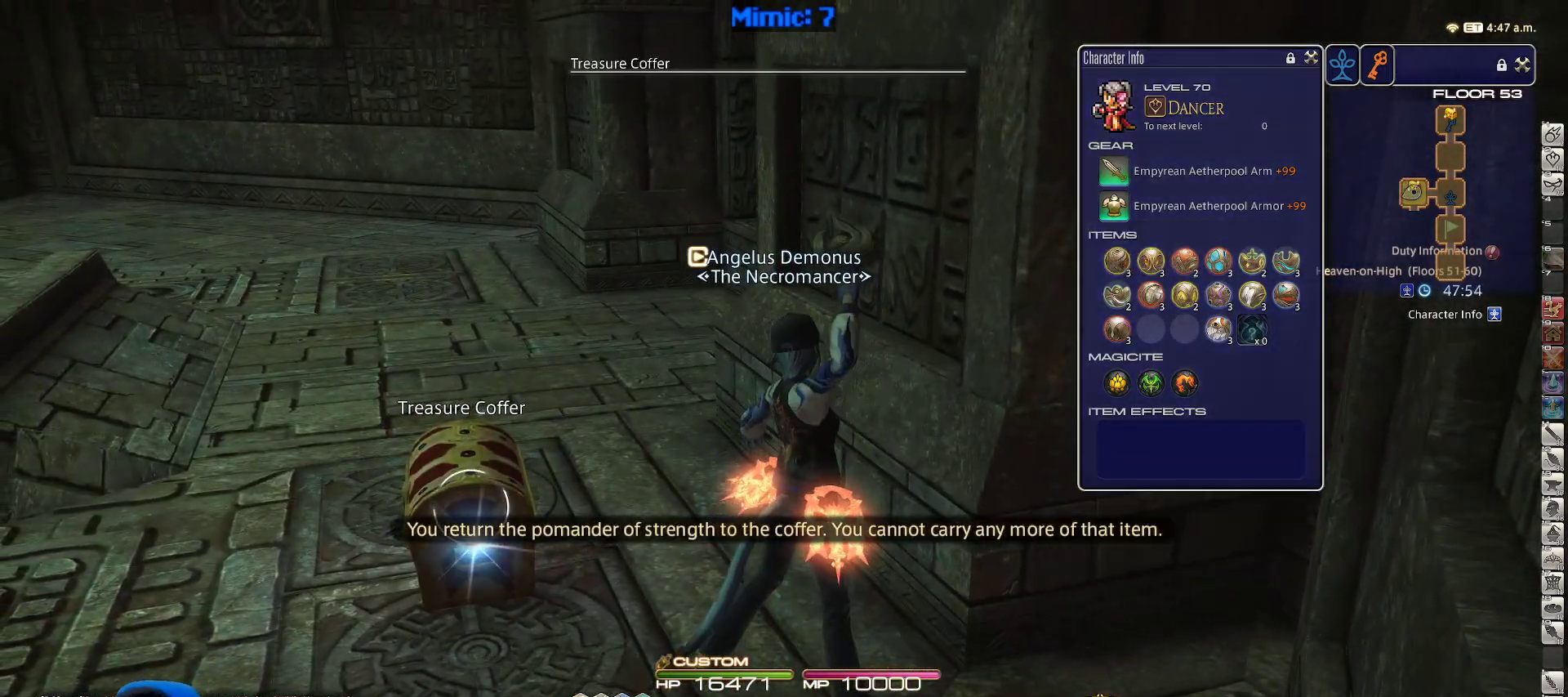
{"keys": [], "events": [[233, "p", "down"], [317, "p", "up"]]}
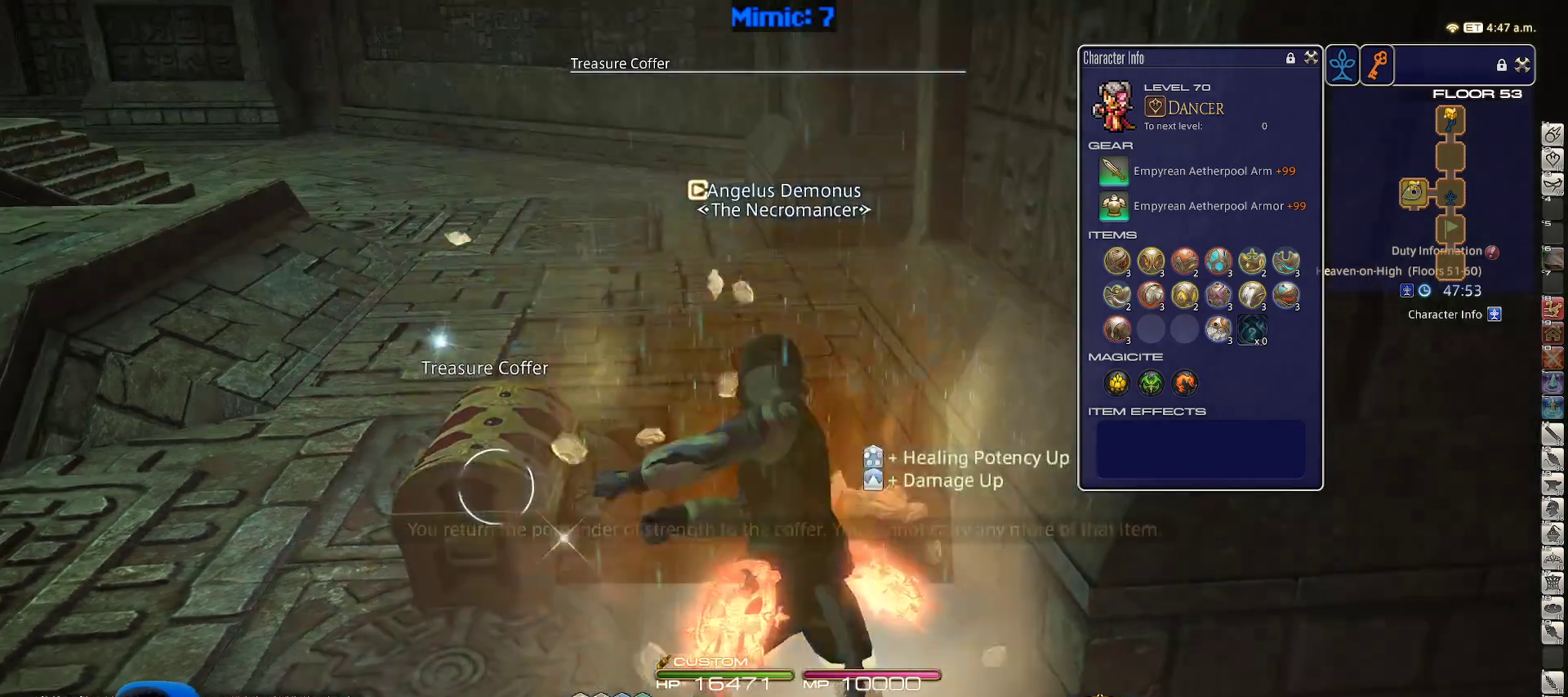
{"keys": ["w"], "events": [[67, "backslash", "down"], [167, "backslash", "up"], [217, "w", "down"]]}
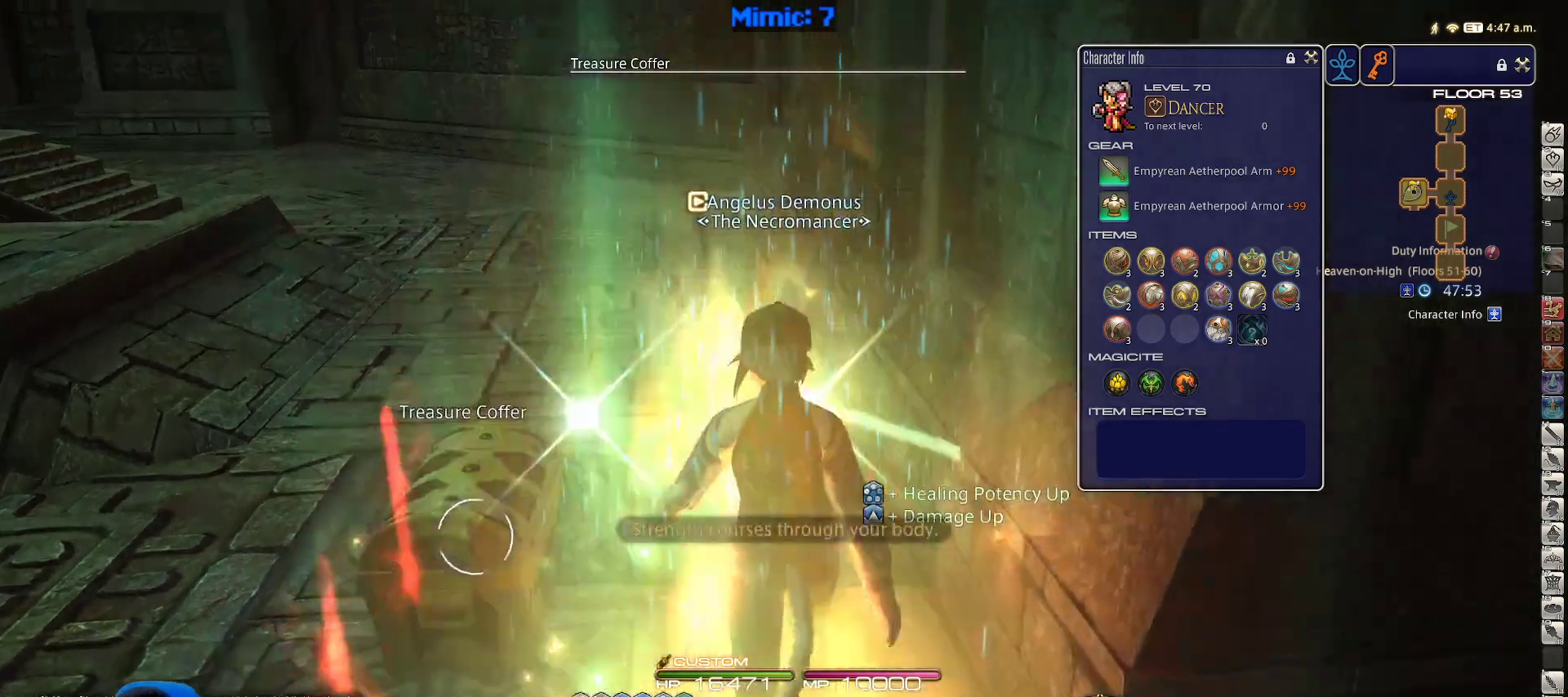
{"keys": ["return", "w"], "events": [[217, "a", "down"], [217, "return", "down"], [350, "return", "up"], [400, "a", "up"], [450, "return", "down"]]}
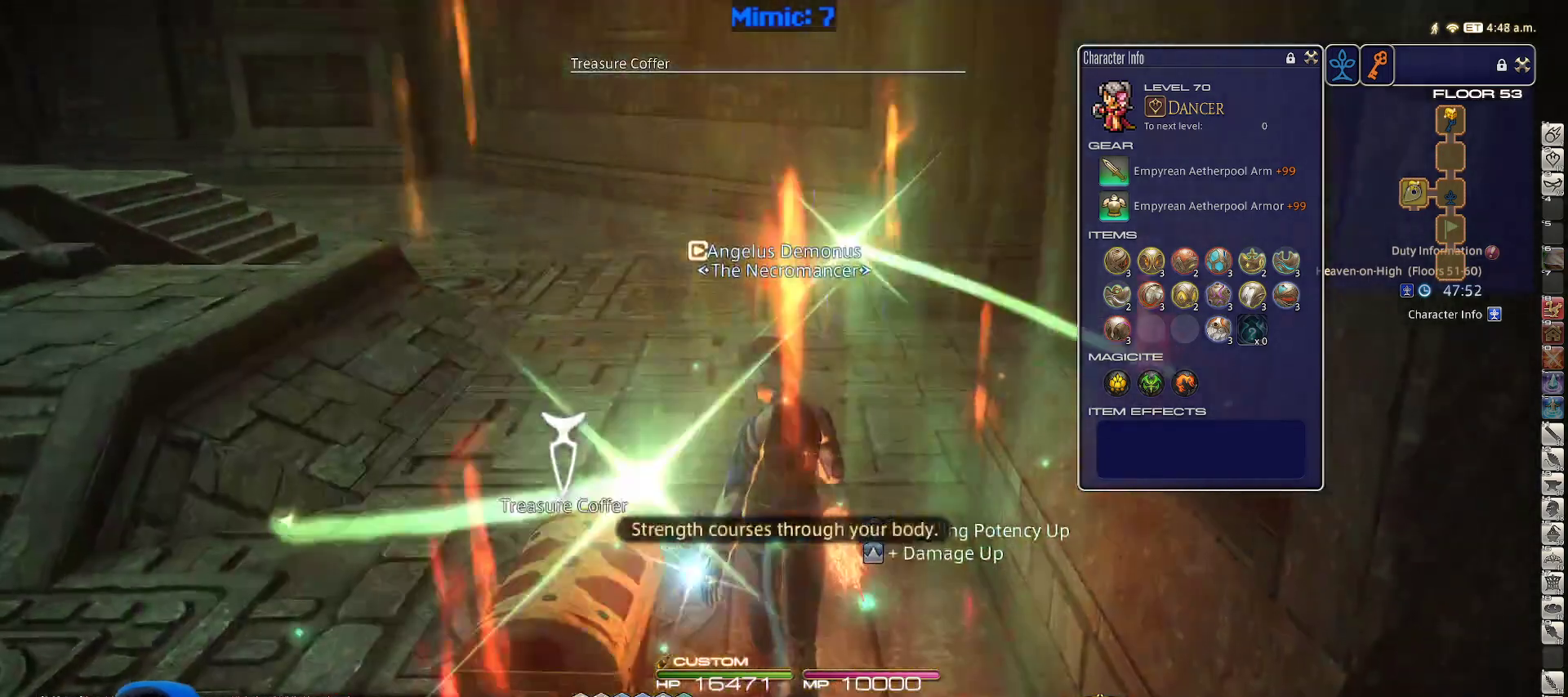
{"keys": ["w"], "events": [[50, "return", "up"], [83, "return", "down"], [233, "return", "up"], [367, "rbracket", "down"], [467, "rbracket", "up"]]}
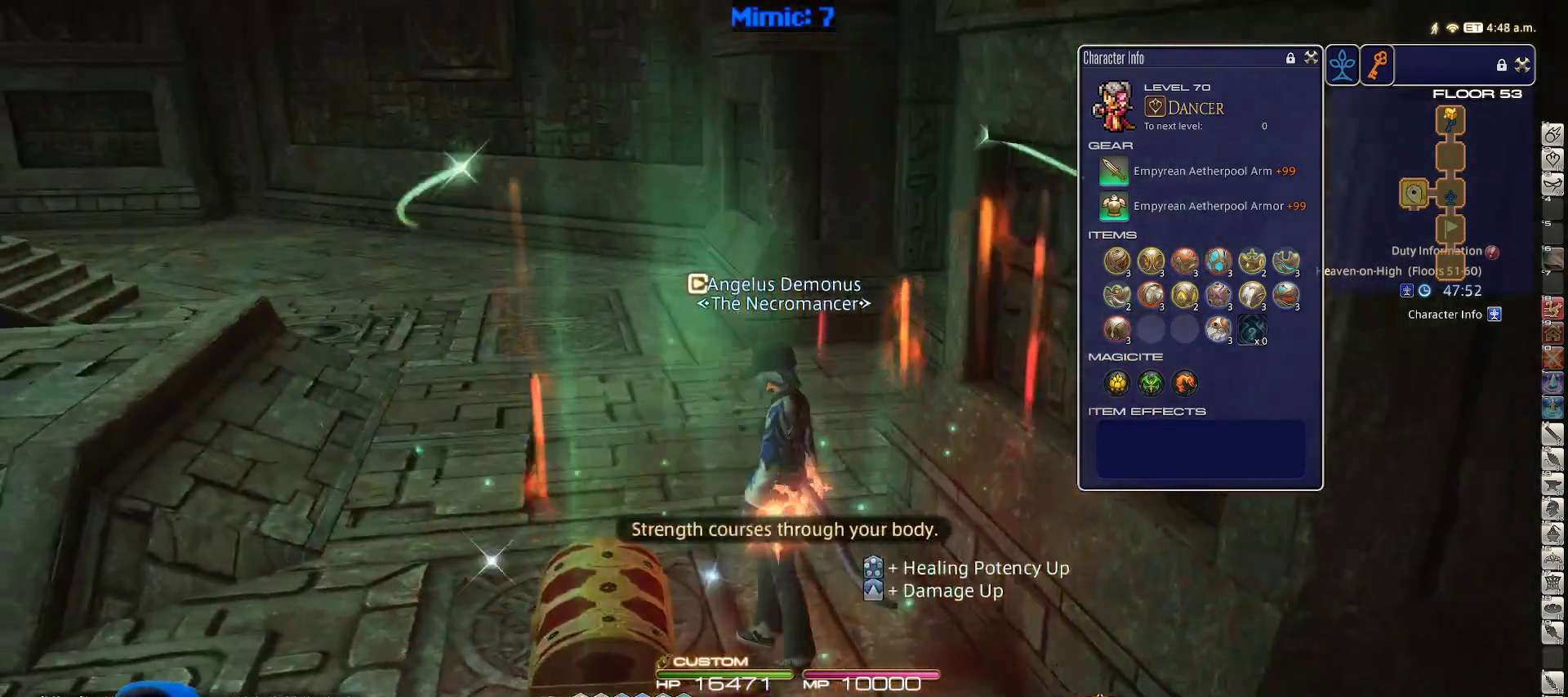
{"keys": ["p", "w"], "events": [[450, "p", "down"]]}
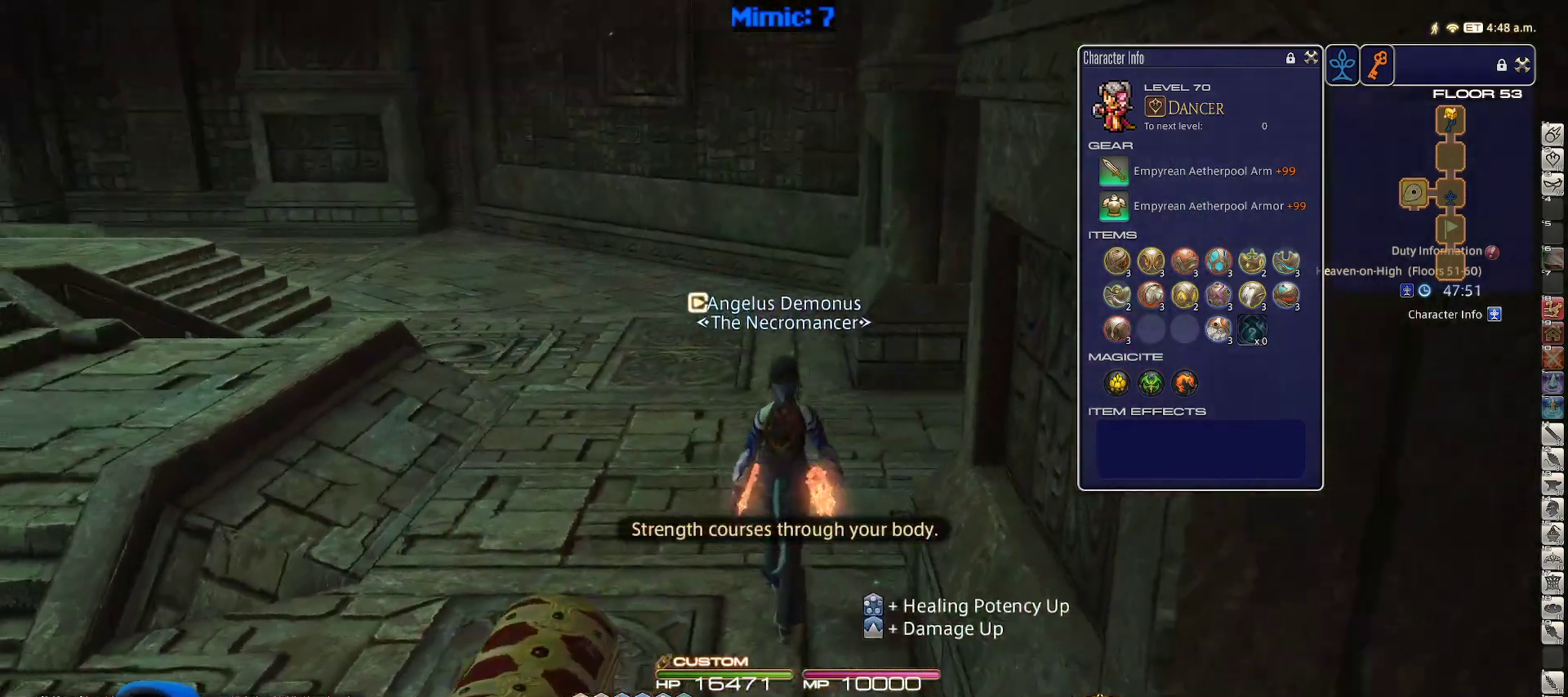
{"keys": ["w"], "events": [[33, "p", "up"]]}
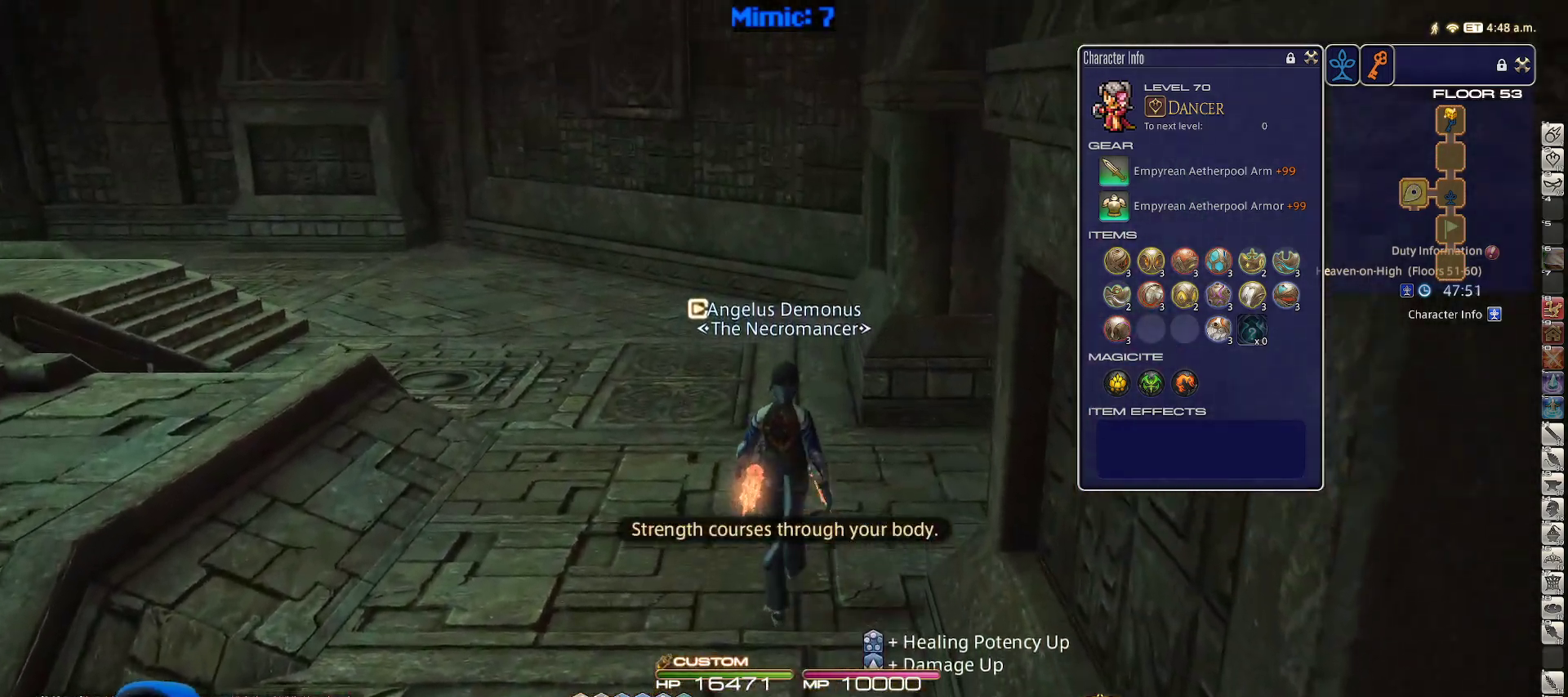
{"keys": ["w"], "events": []}
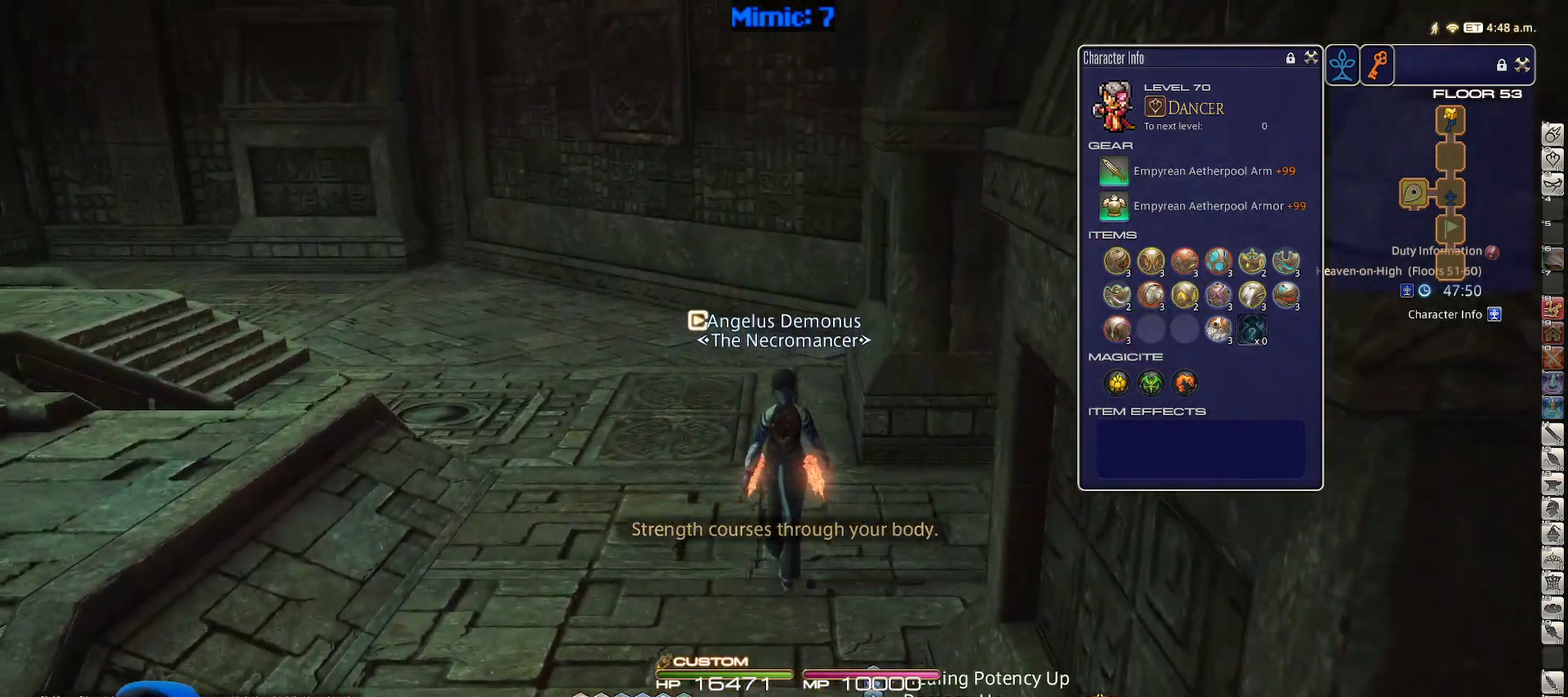
{"keys": ["w"], "events": []}
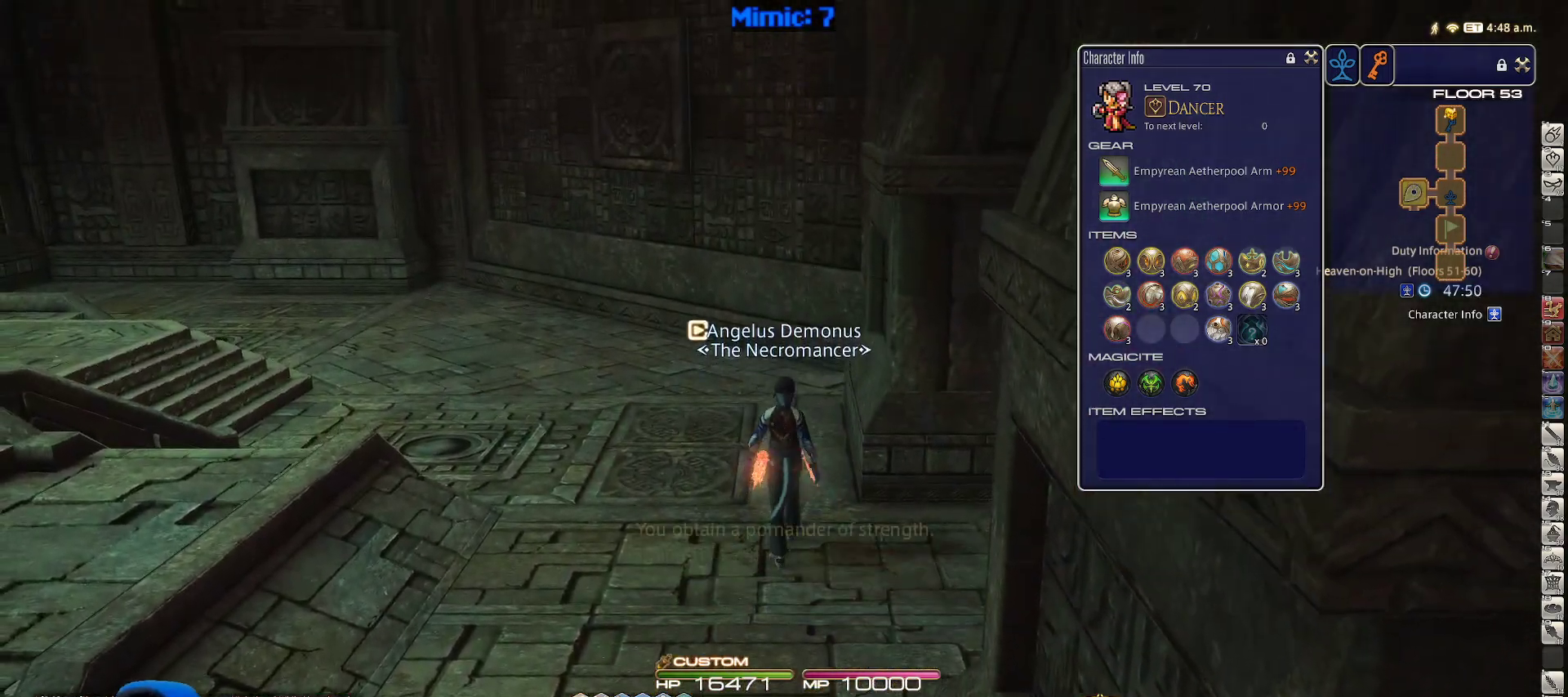
{"keys": ["w"], "events": [[167, "lbracket", "down"], [267, "lbracket", "up"]]}
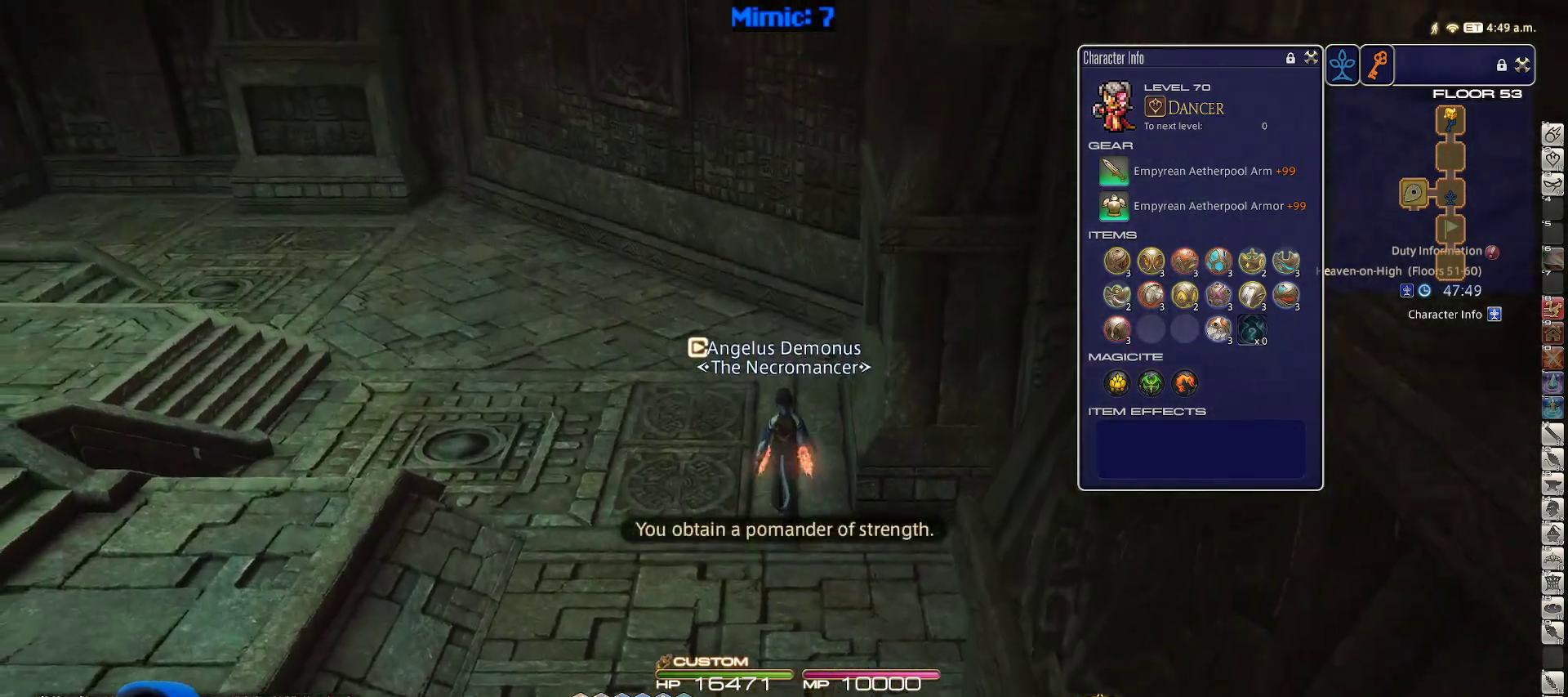
{"keys": ["w"], "events": []}
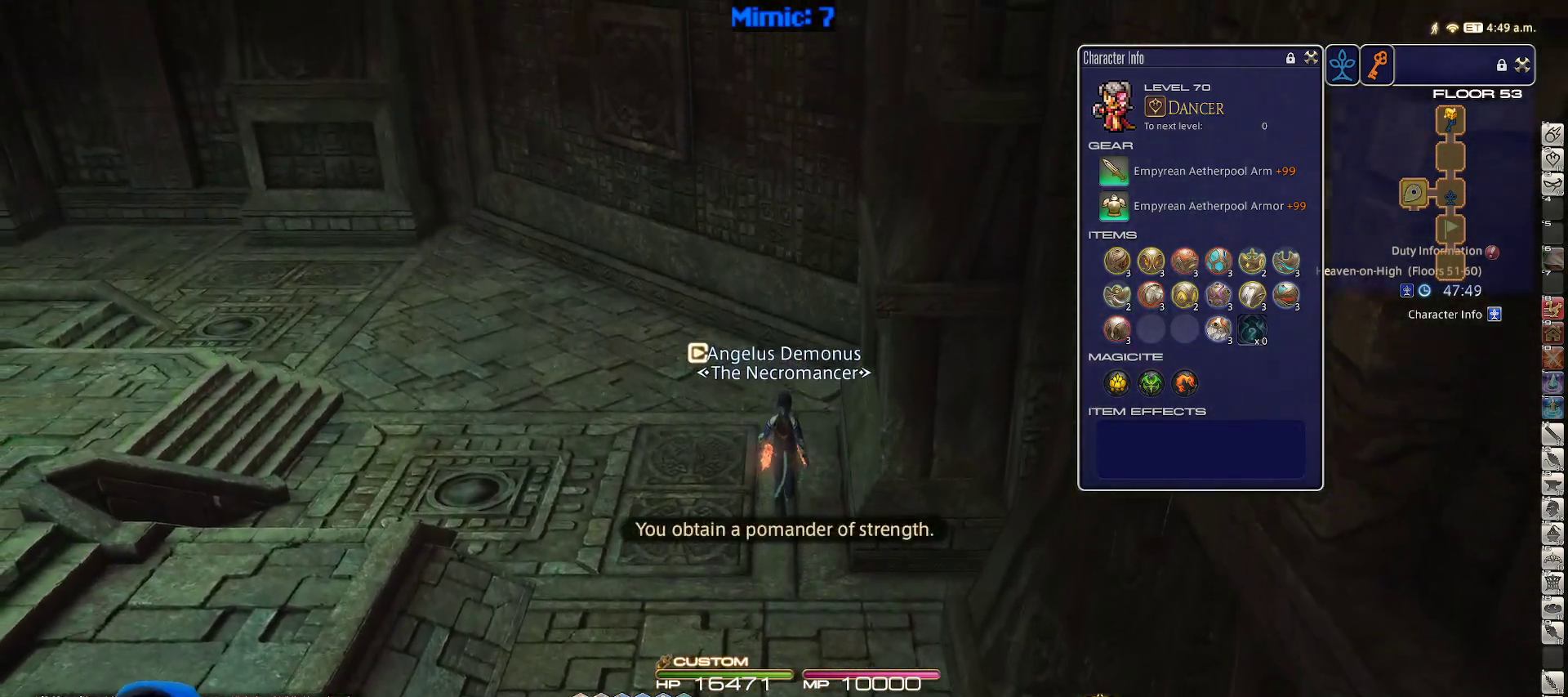
{"keys": ["w"], "events": []}
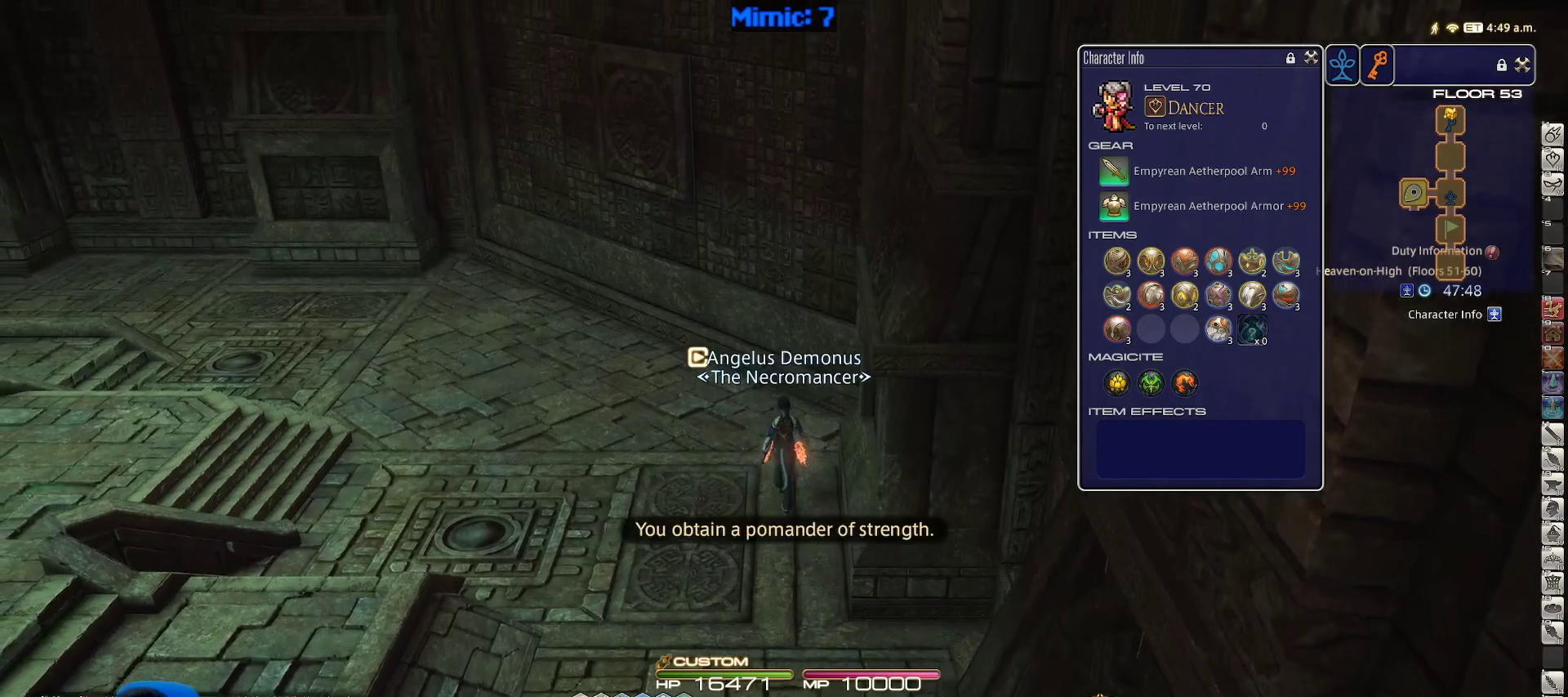
{"keys": ["a", "w"], "events": [[400, "a", "down"]]}
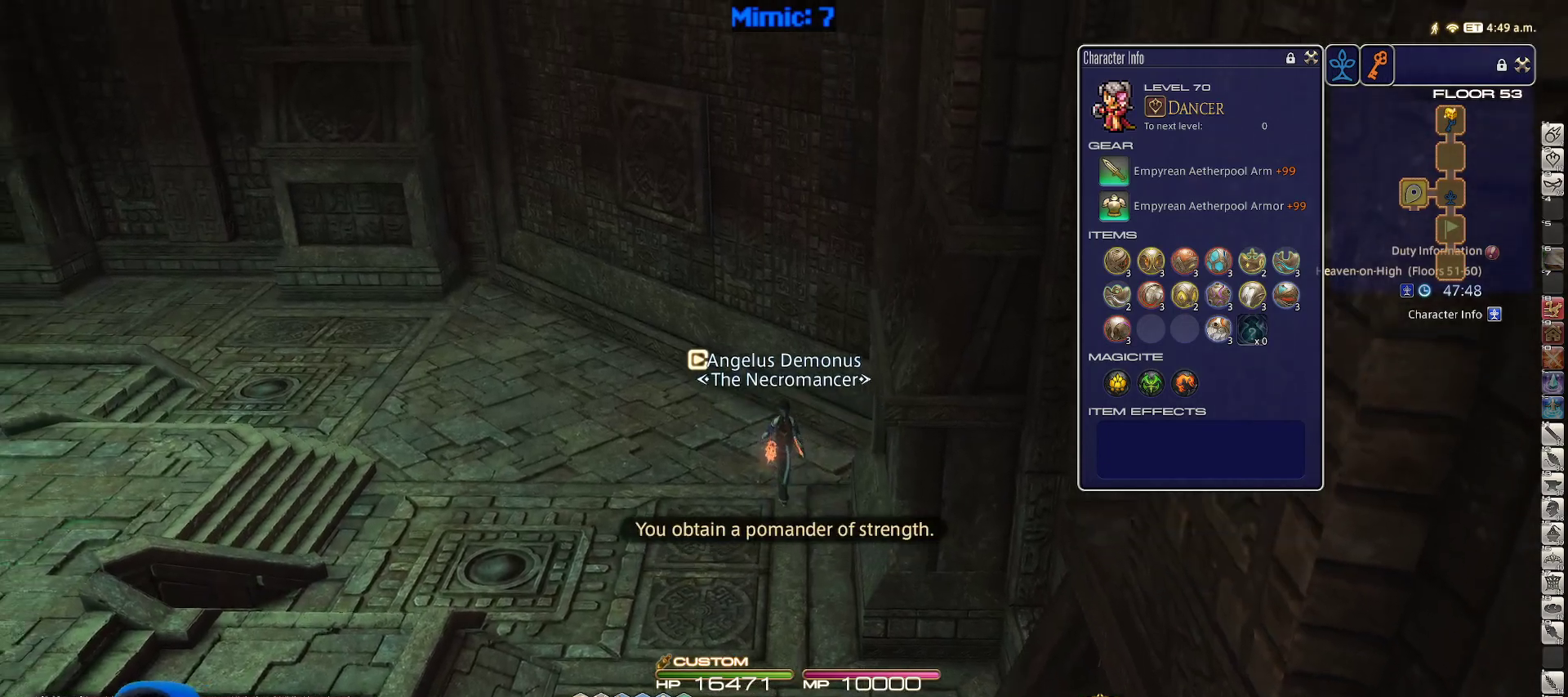
{"keys": ["p", "w"], "events": [[133, "a", "up"], [233, "p", "down"], [267, "minus", "down"], [383, "minus", "up"], [383, "p", "up"], [467, "p", "down"]]}
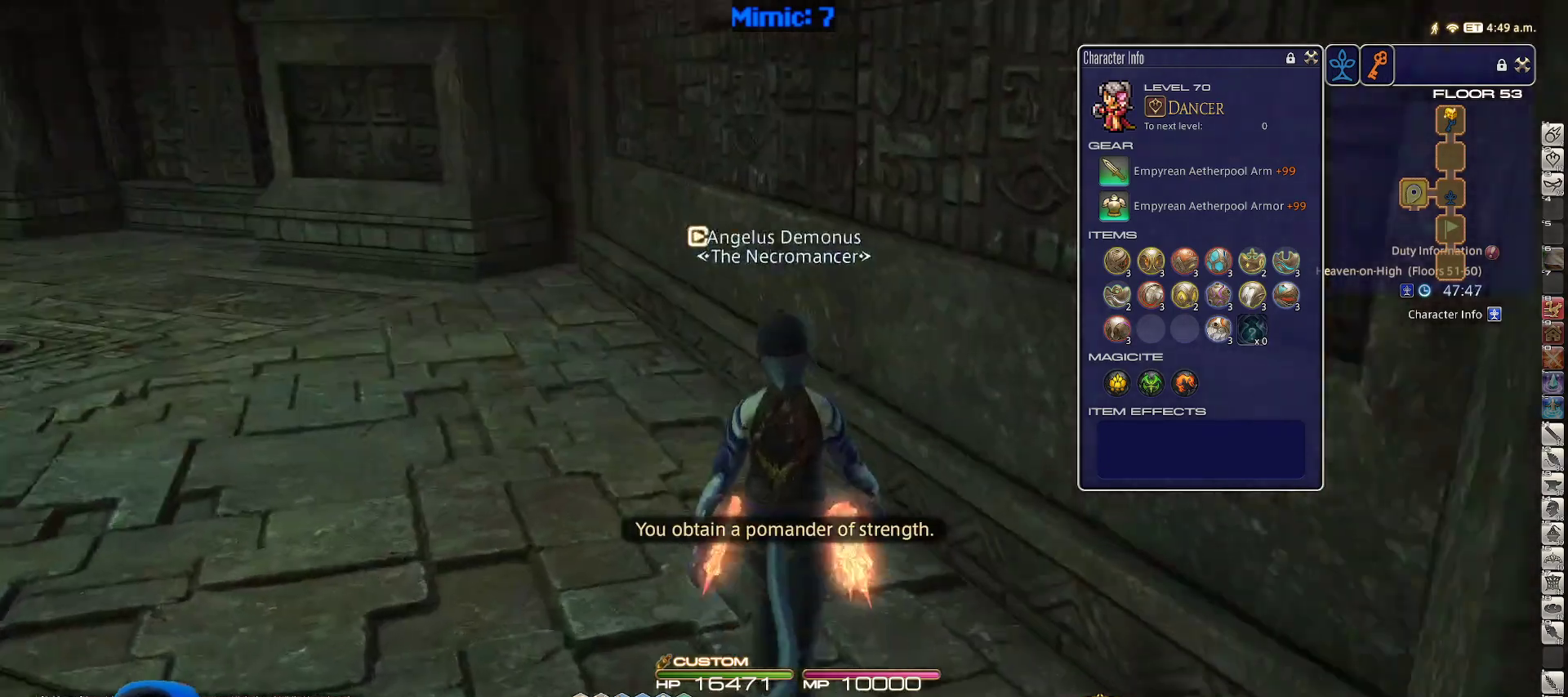
{"keys": ["w"], "events": [[17, "minus", "down"], [50, "minus", "up"], [117, "p", "up"], [283, "shift_r", "down"], [350, "equals", "down"], [383, "shift_r", "up"], [433, "equals", "up"]]}
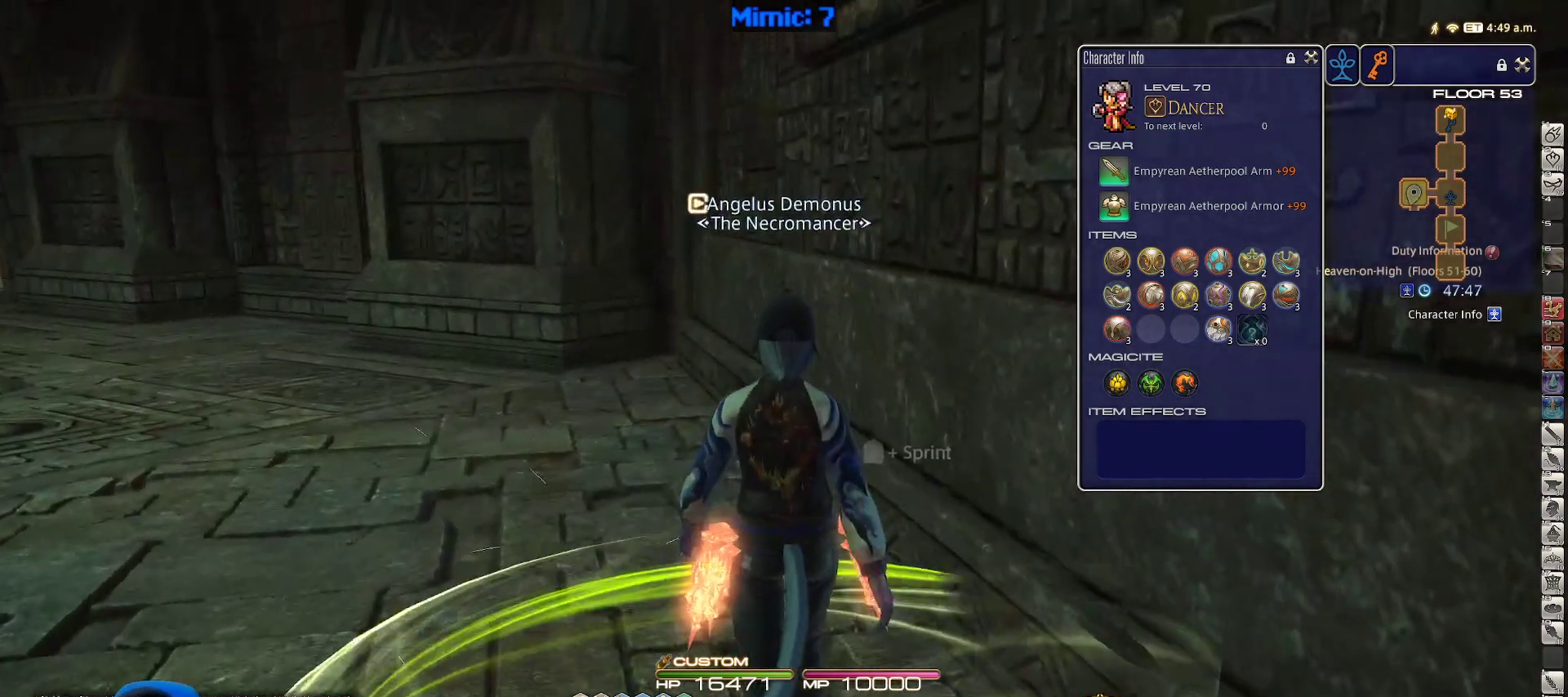
{"keys": ["w"], "events": [[117, "p", "down"], [267, "p", "up"]]}
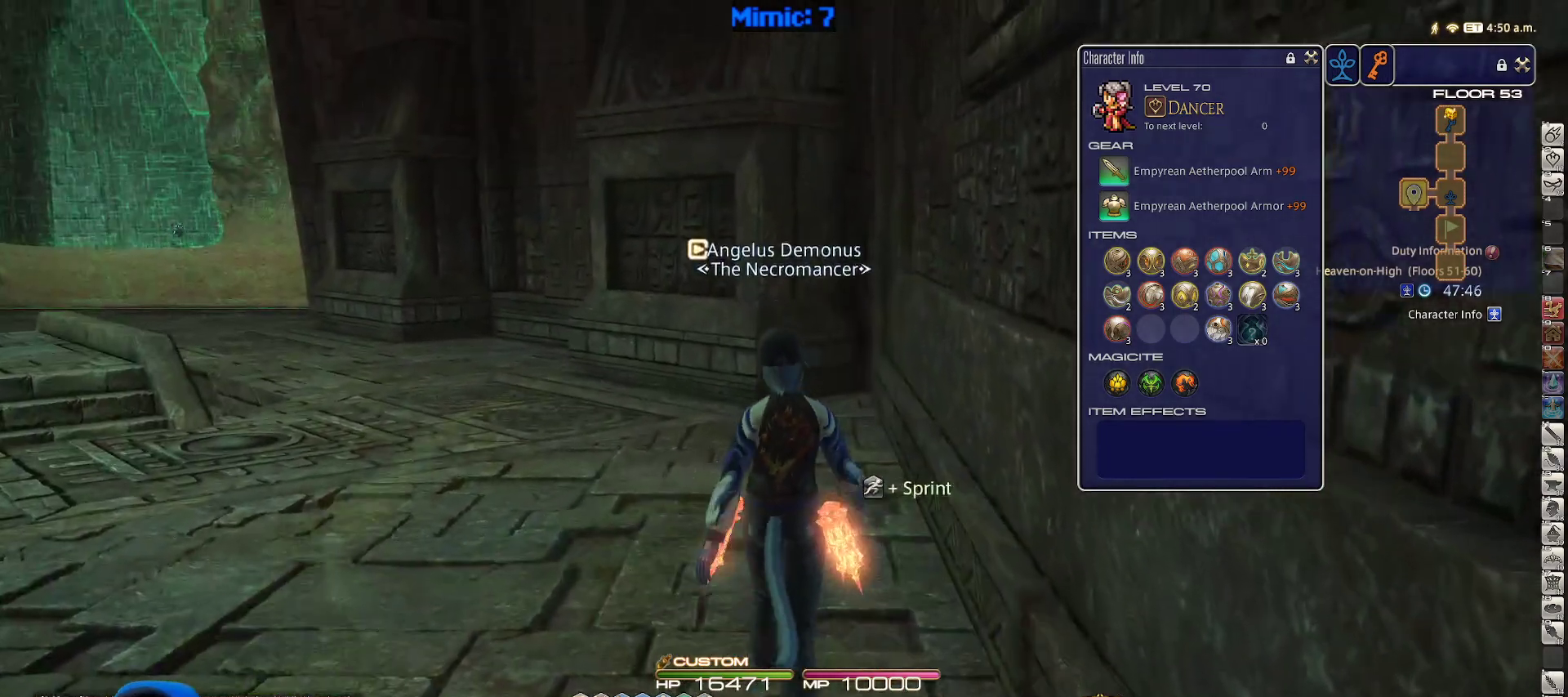
{"keys": ["w"], "events": []}
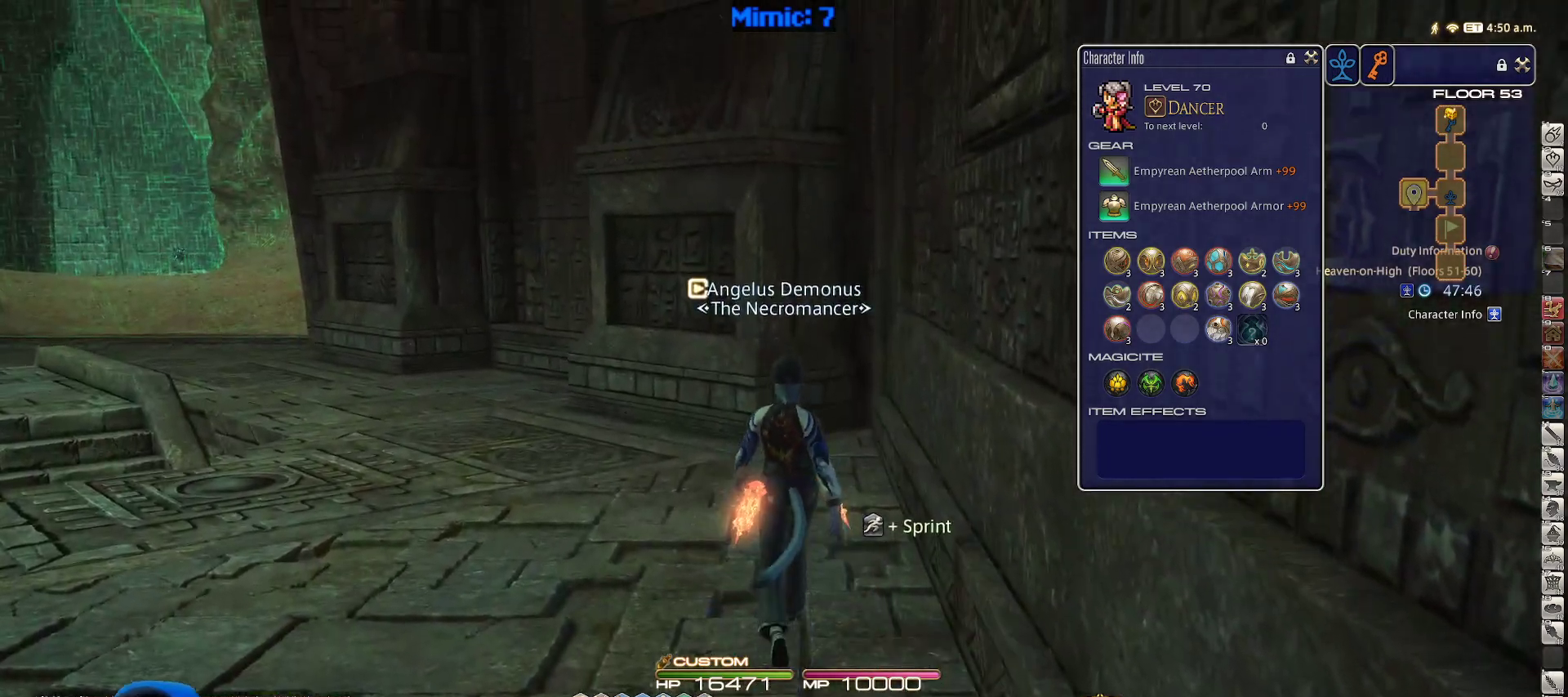
{"keys": ["w"], "events": []}
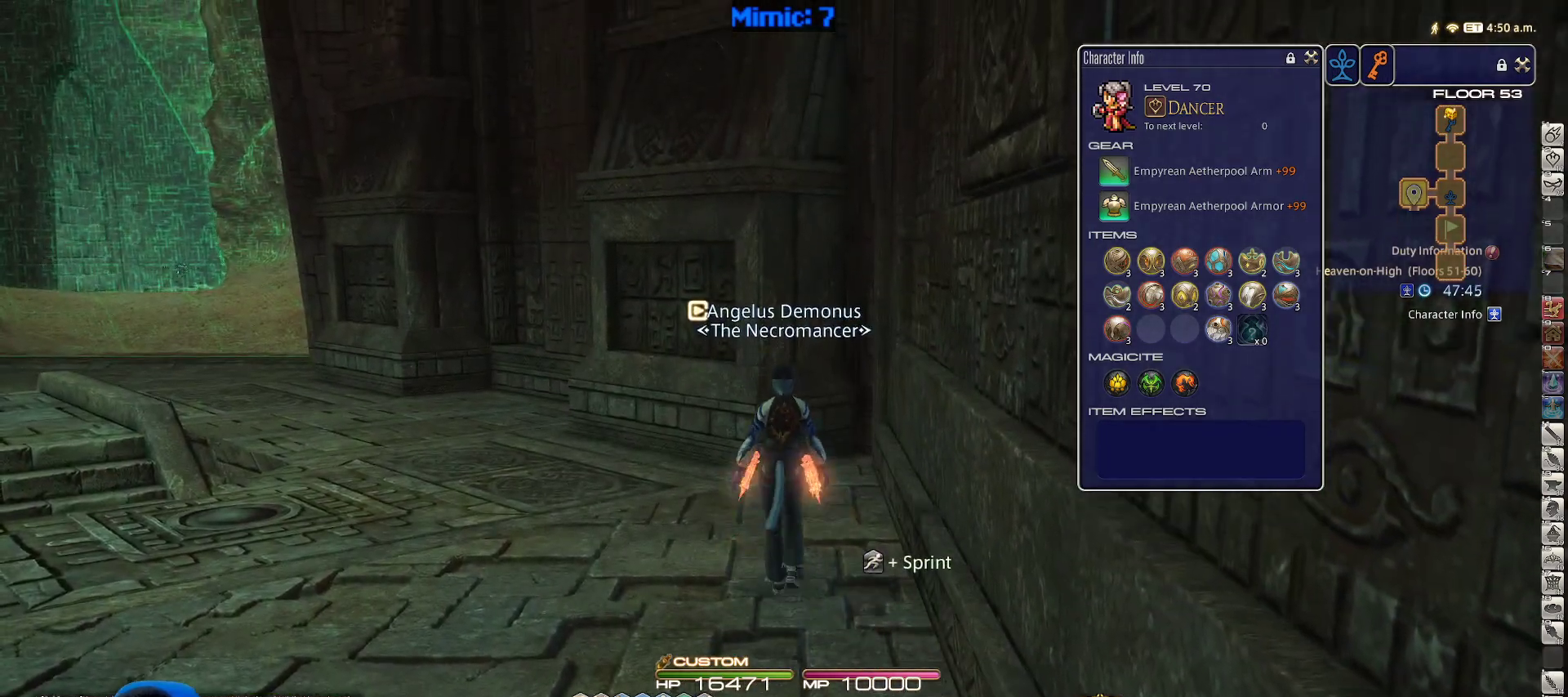
{"keys": ["p", "w"], "events": [[400, "p", "down"]]}
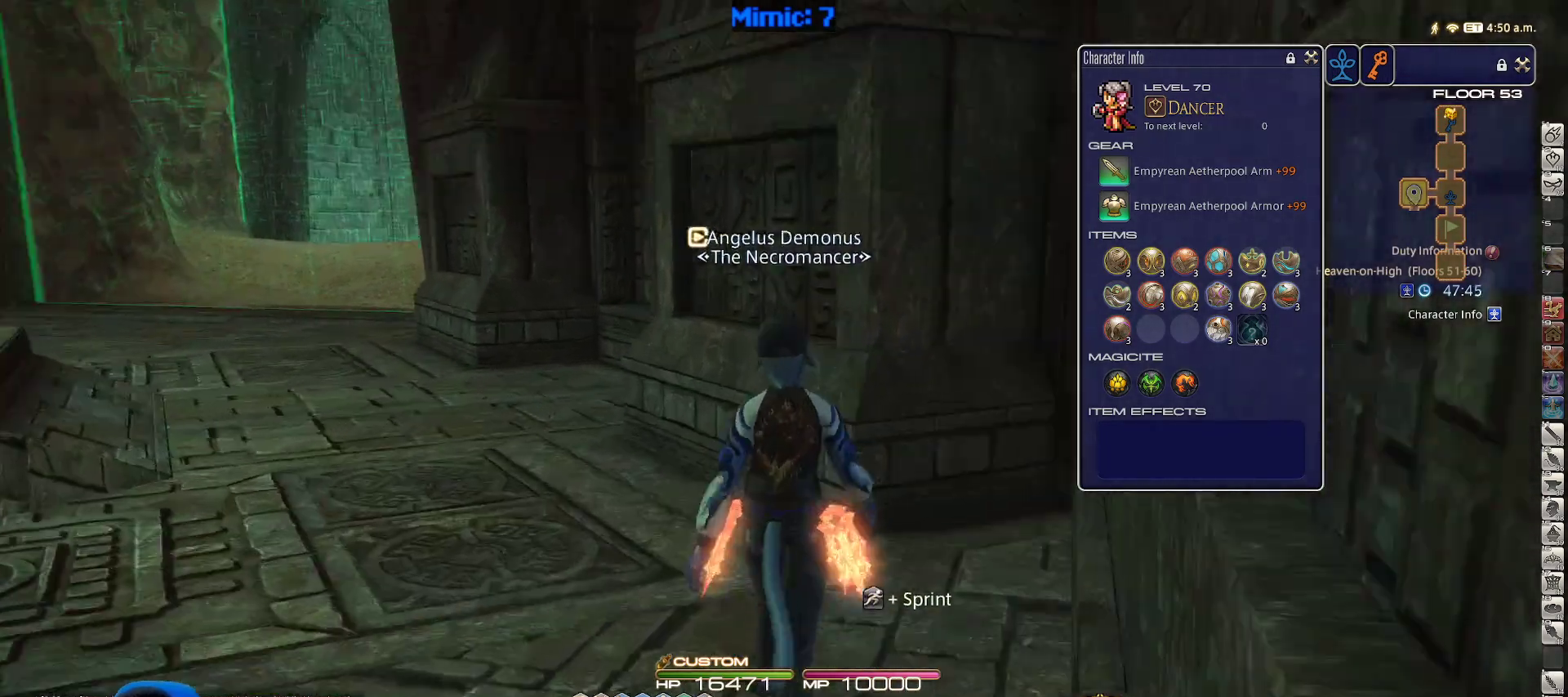
{"keys": ["w"], "events": [[233, "p", "up"]]}
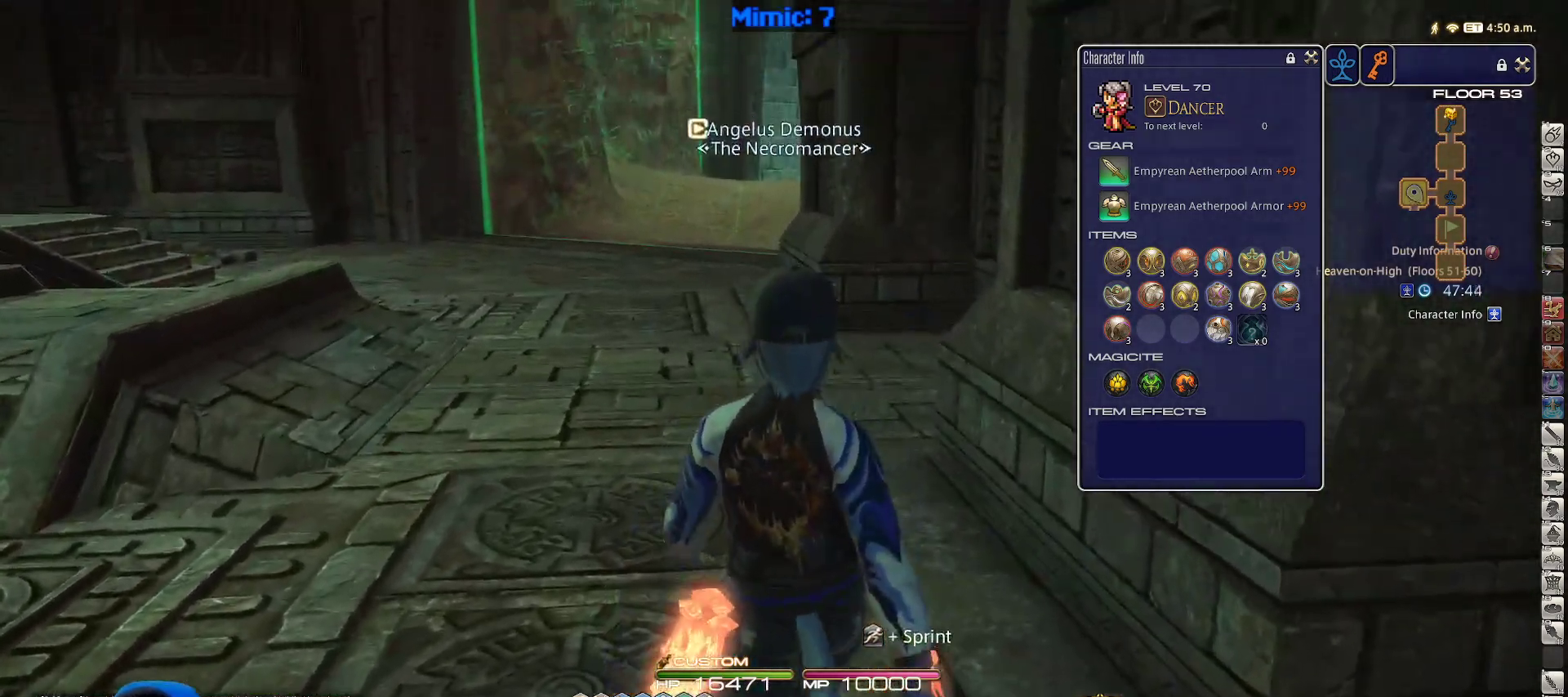
{"keys": ["w"], "events": []}
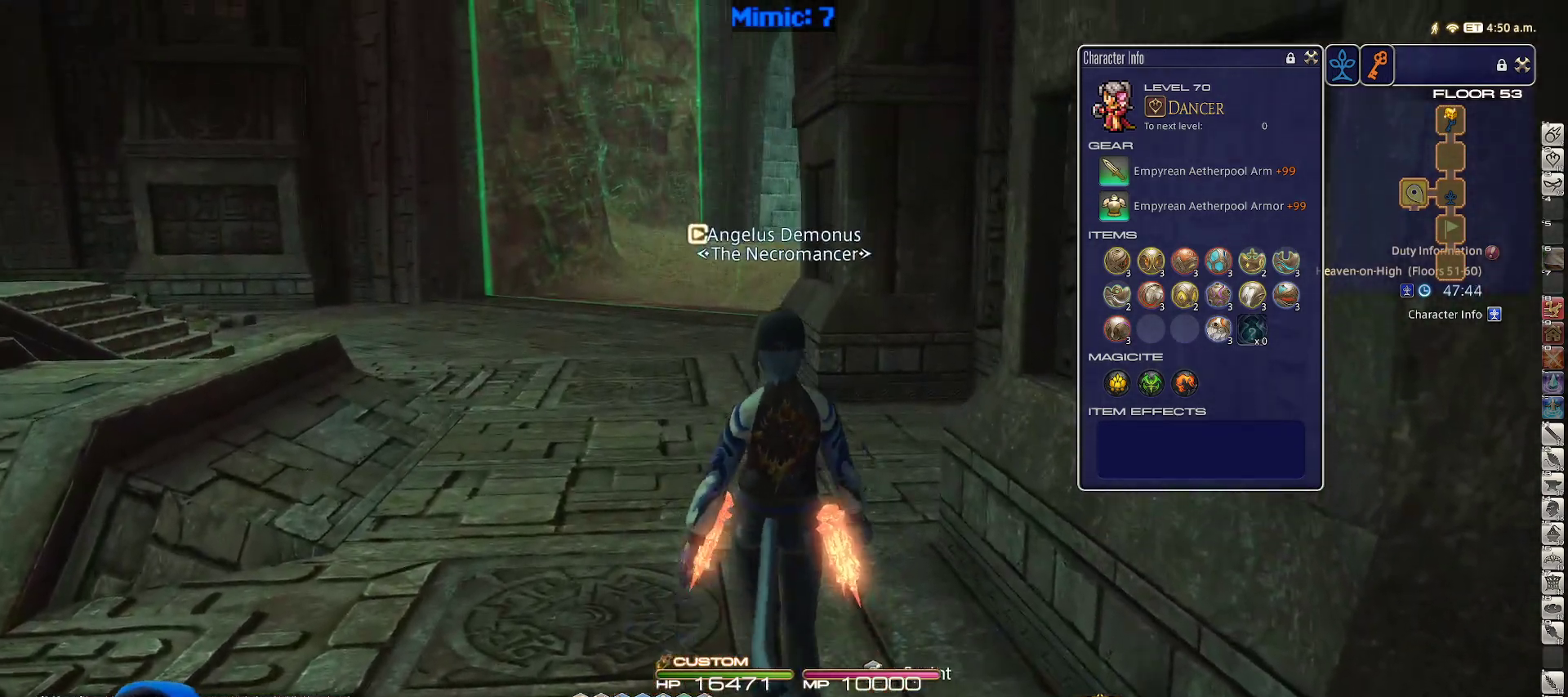
{"keys": ["rbracket", "w"], "events": [[83, "lbracket", "down"], [167, "lbracket", "up"], [450, "rbracket", "down"]]}
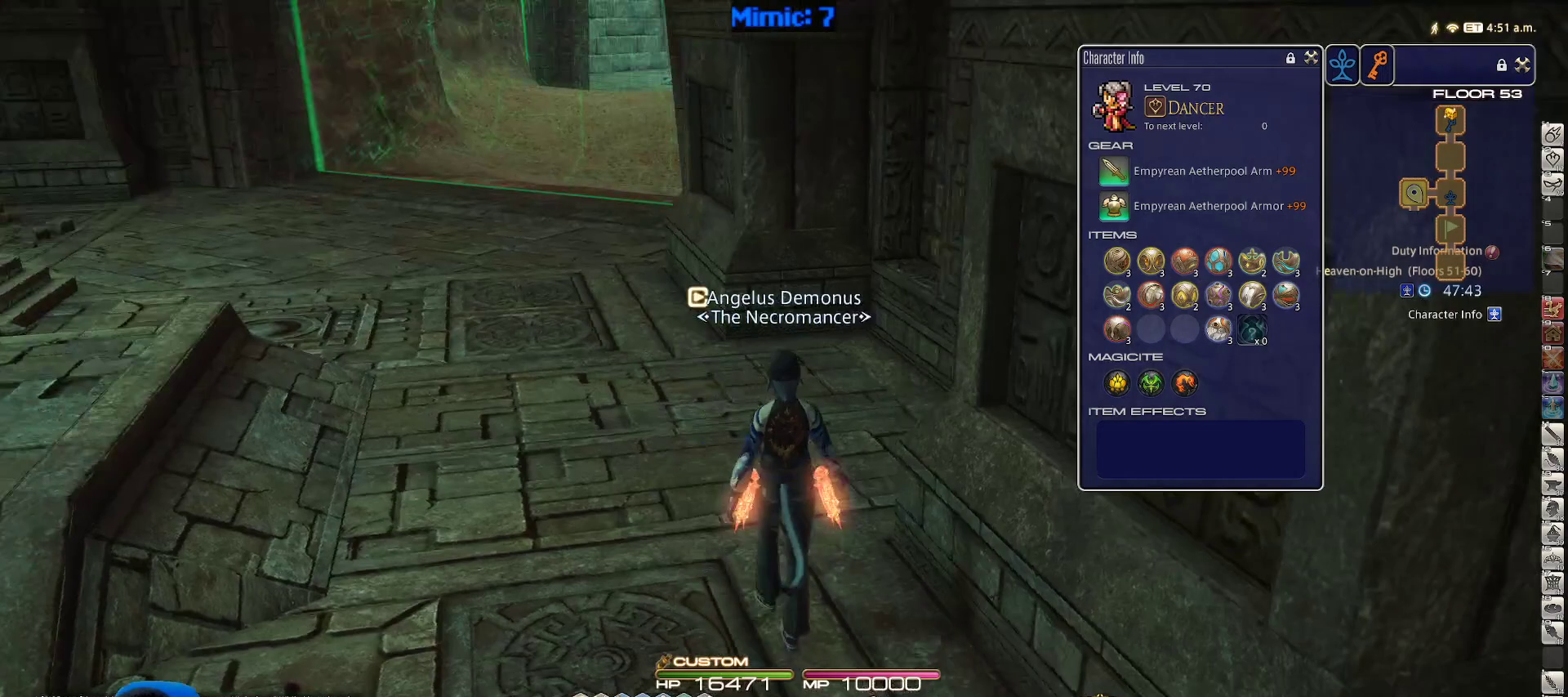
{"keys": ["a", "w"], "events": [[100, "a", "down"], [233, "rbracket", "up"]]}
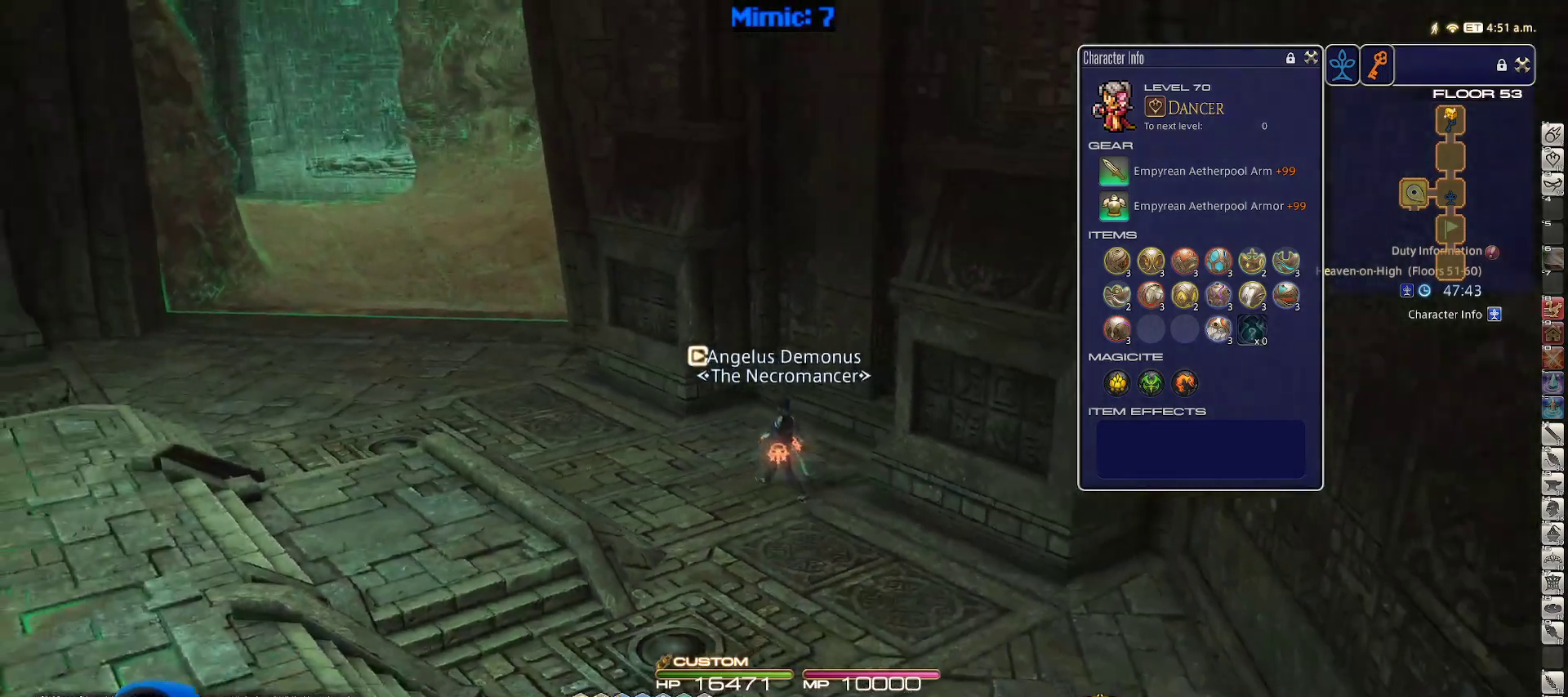
{"keys": ["p", "w"], "events": [[67, "a", "up"], [250, "p", "down"]]}
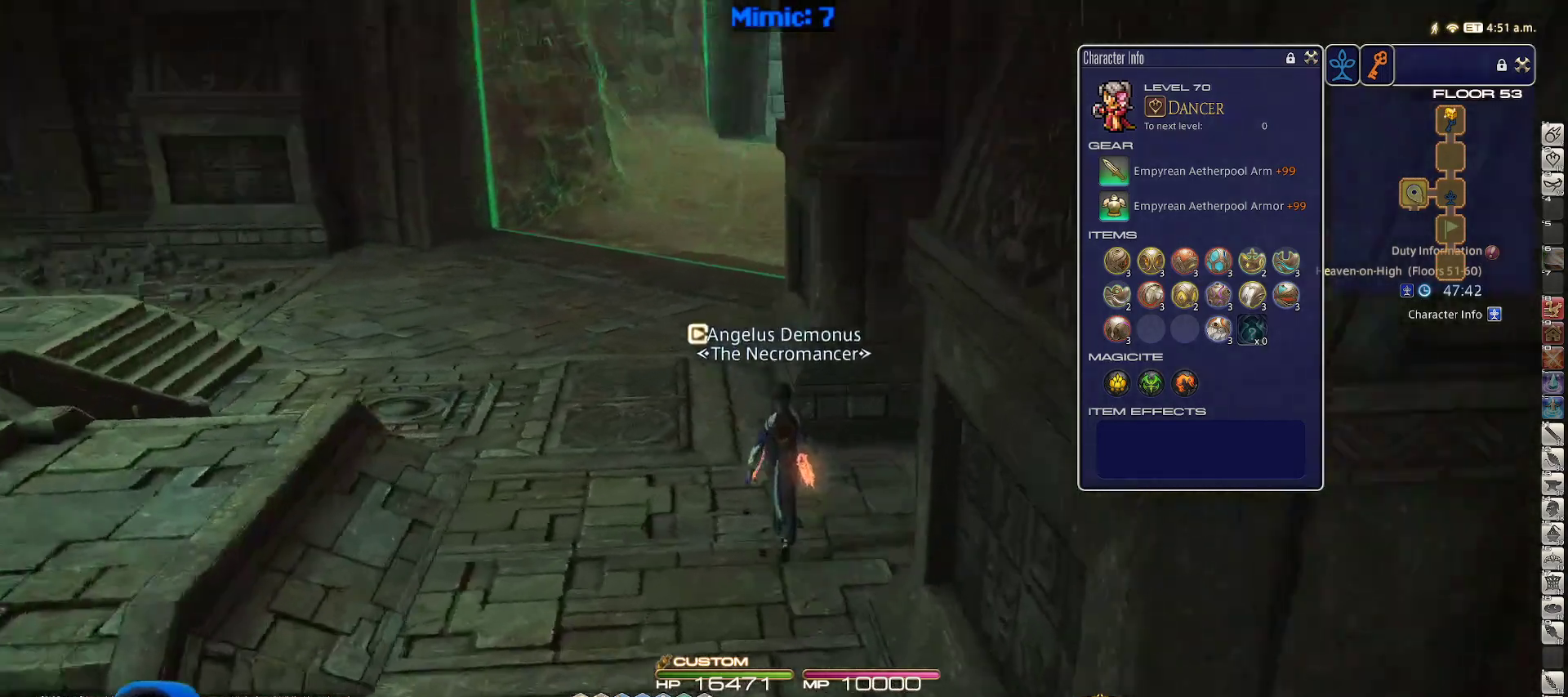
{"keys": ["a", "rbracket", "w"], "events": [[33, "p", "up"], [400, "rbracket", "down"], [450, "a", "down"]]}
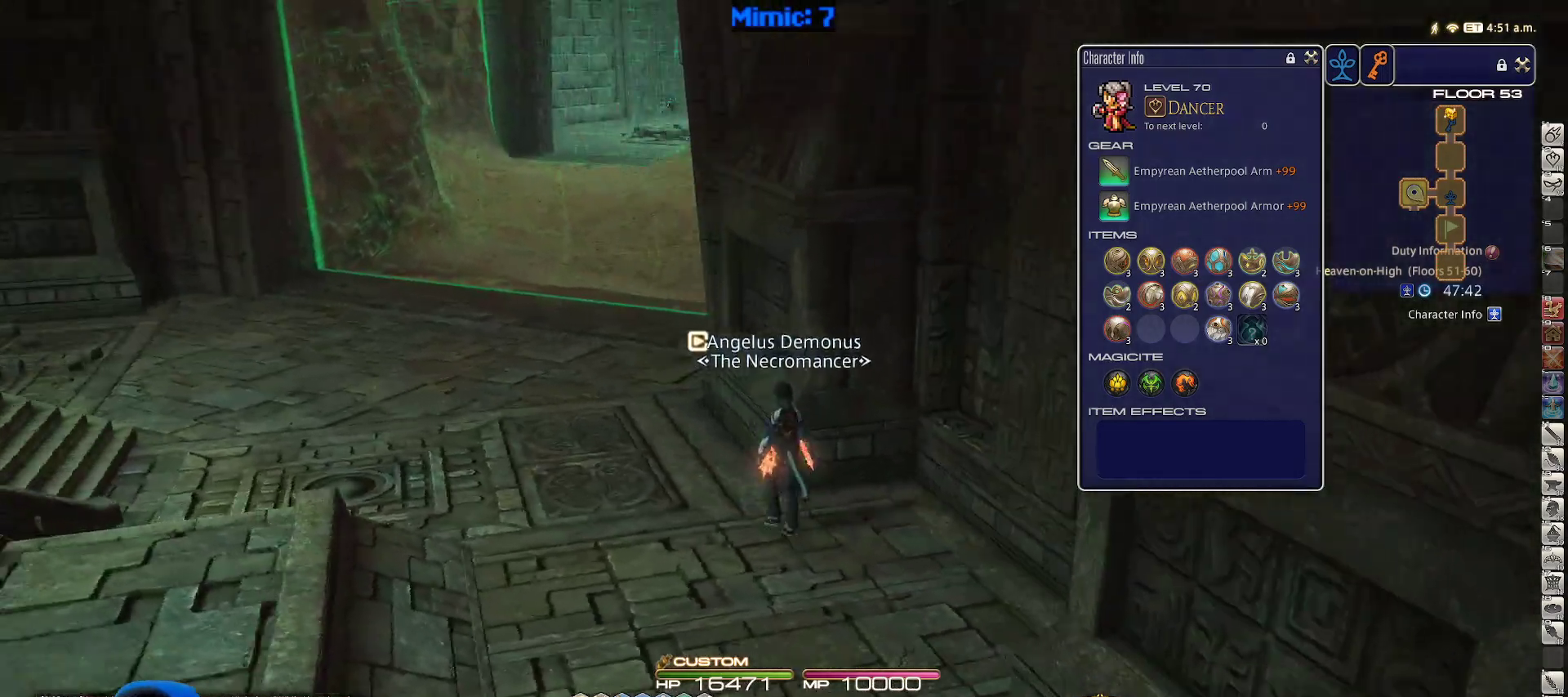
{"keys": ["a", "w"], "events": [[283, "rbracket", "up"]]}
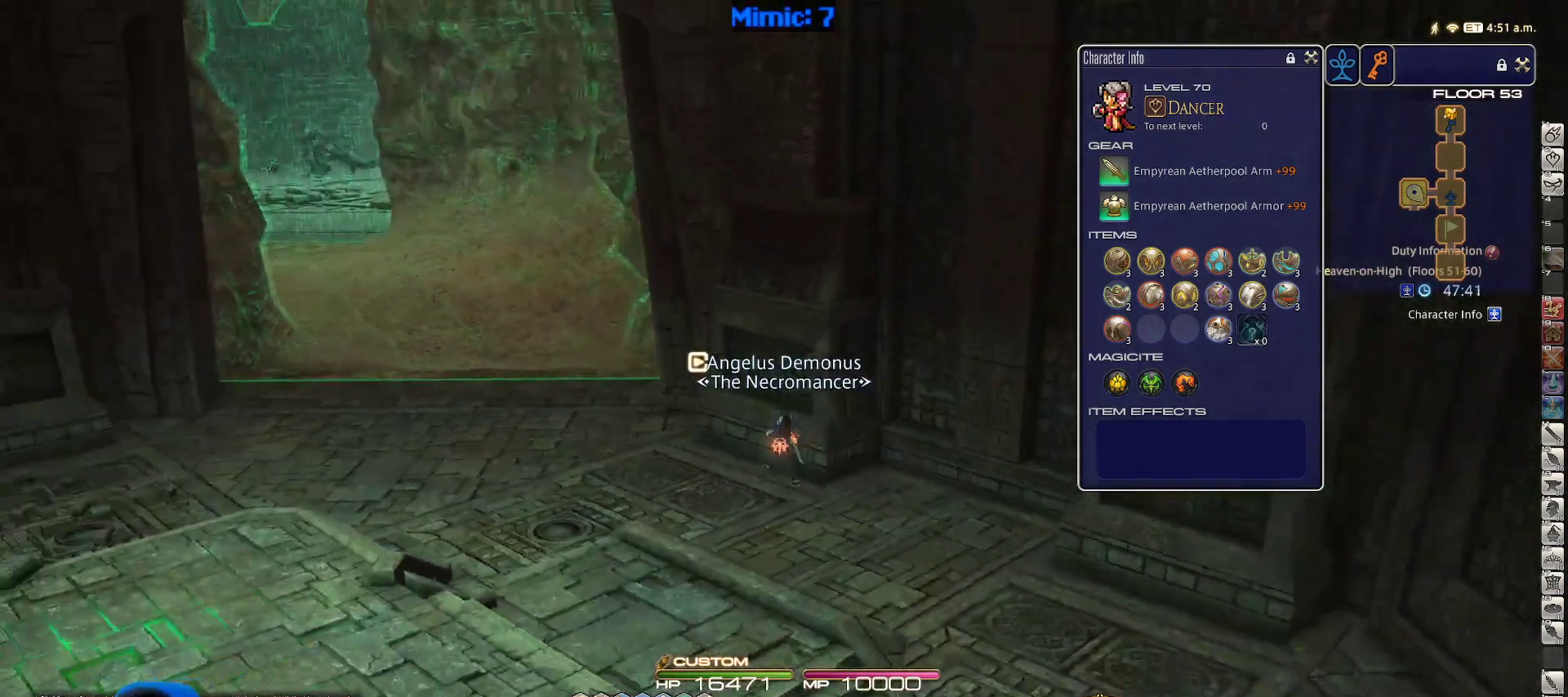
{"keys": ["p", "w"], "events": [[350, "p", "down"], [433, "a", "up"]]}
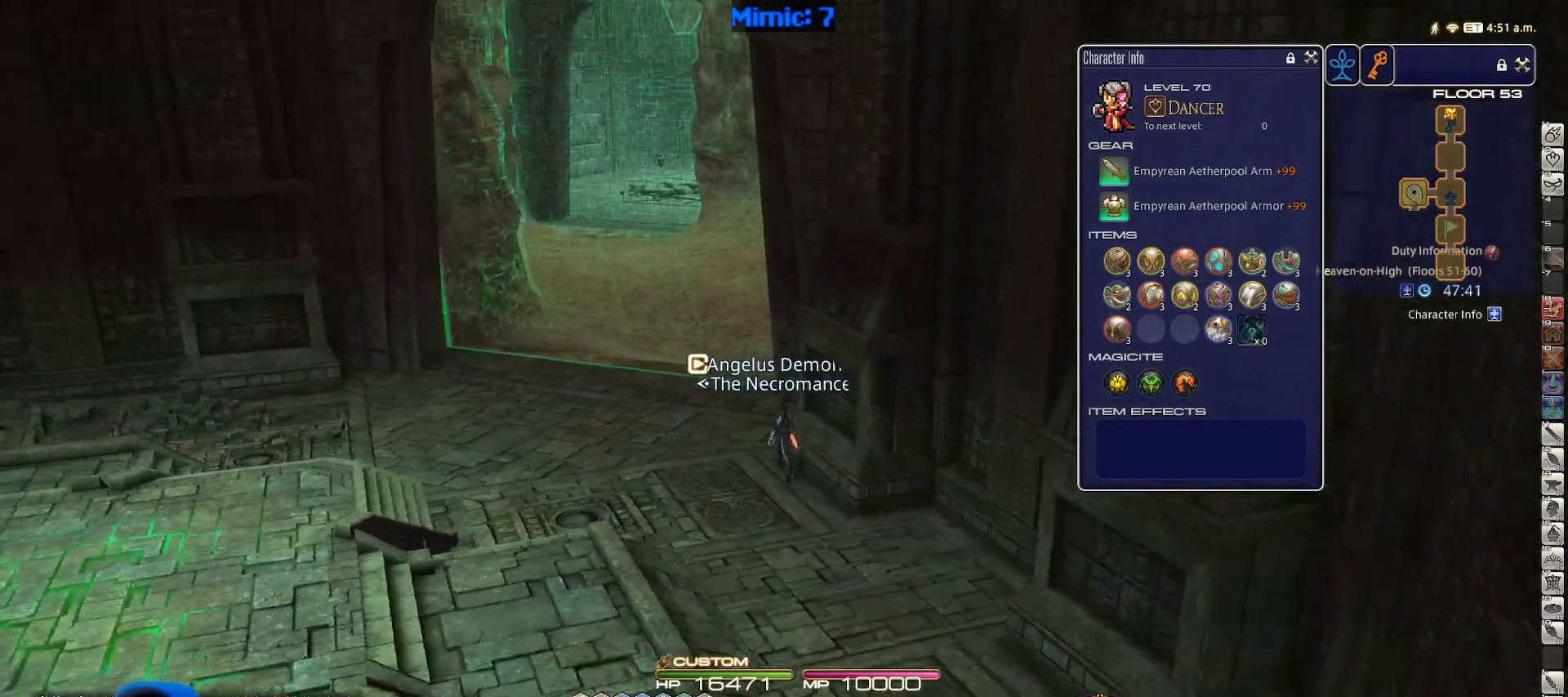
{"keys": ["w"], "events": [[17, "p", "up"], [167, "backslash", "down"], [267, "backslash", "up"]]}
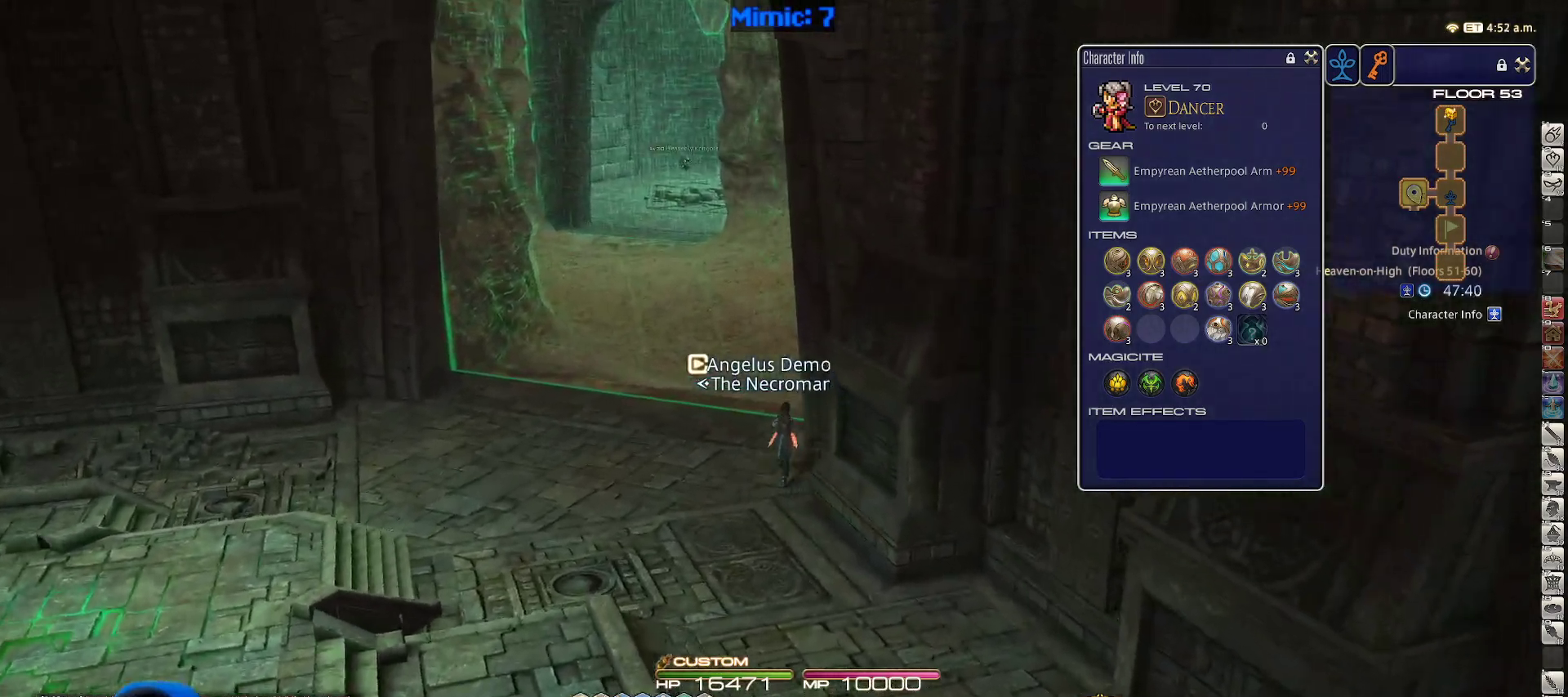
{"keys": ["a", "w"], "events": [[150, "a", "down"], [267, "a", "up"], [433, "a", "down"]]}
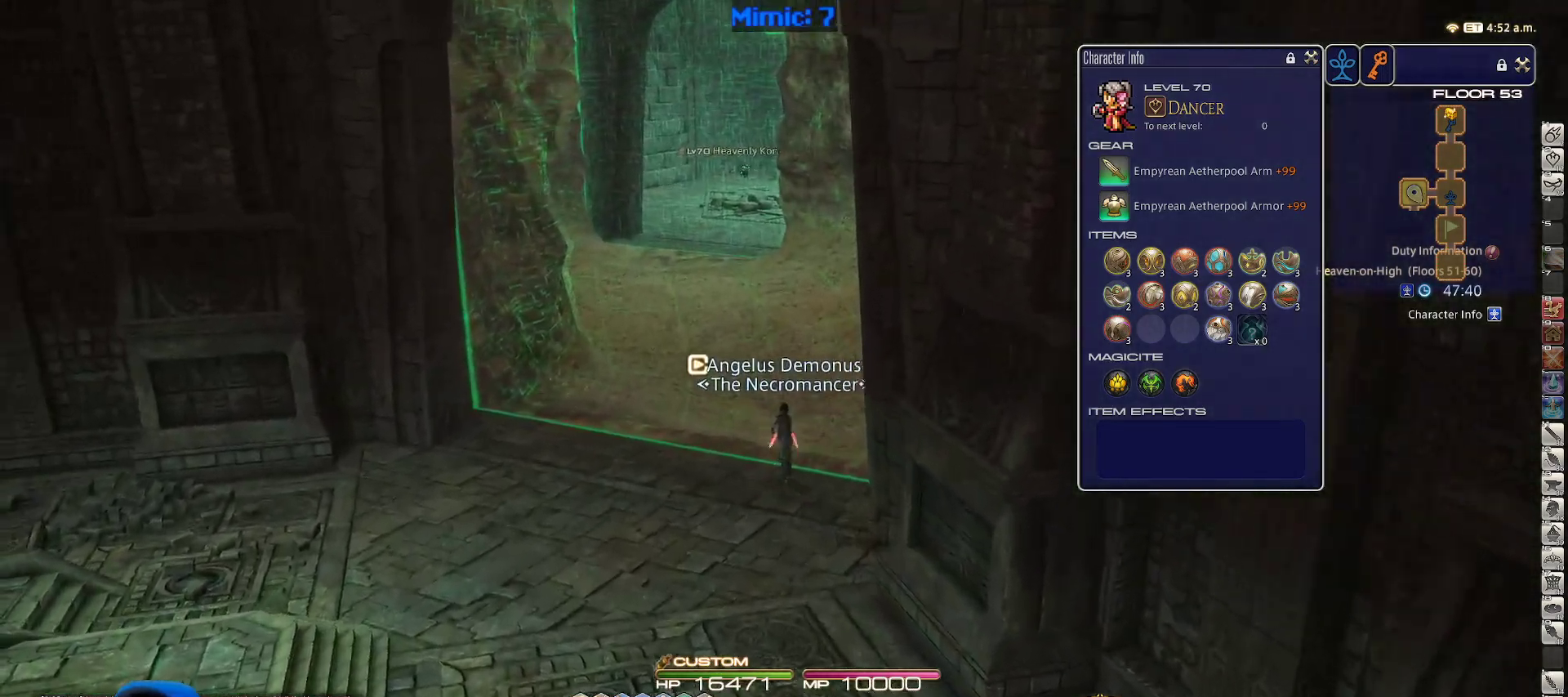
{"keys": ["w"], "events": [[167, "a", "up"]]}